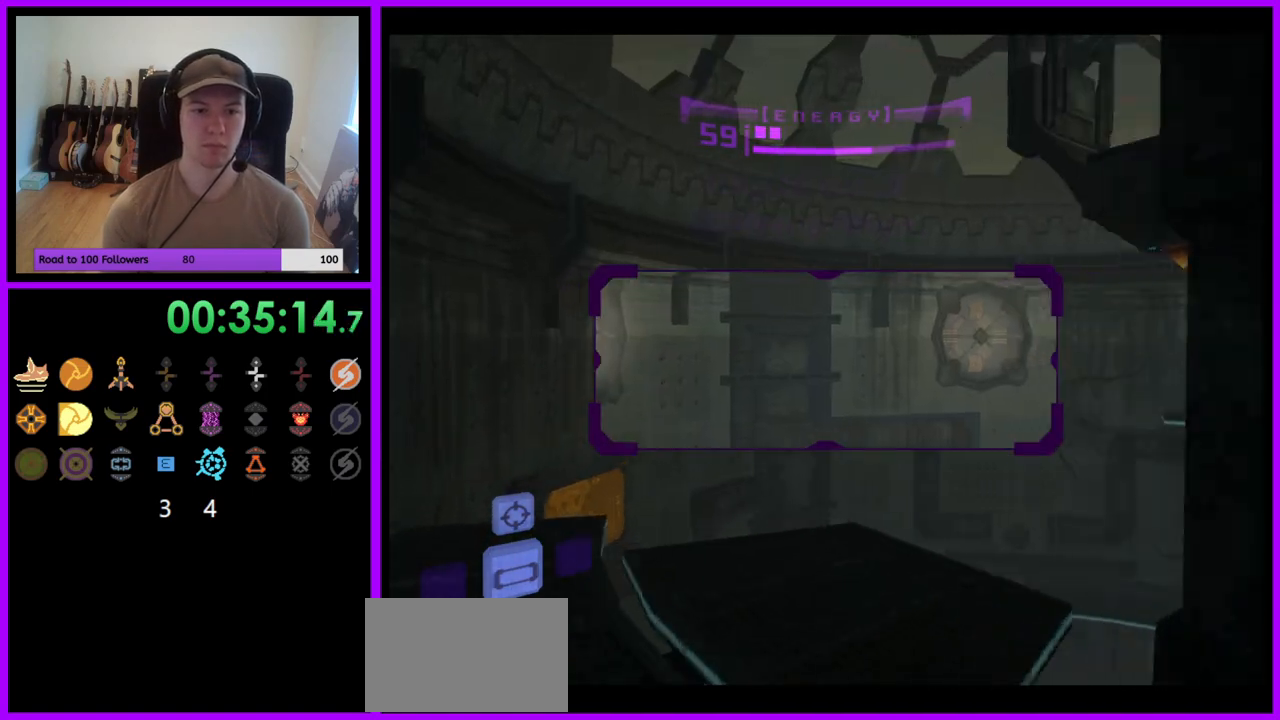
Gameplay with a controller (Nintendo layout); each line is a JSON object with the inputs held at the frame after it. "events" lists button and stick changes between this image and that frame as [ms after this image, input, new state], when the widget could be followed in between. Not read: L3 R3.
{"buttons": [], "left_stick": "right", "right_stick": "center", "events": [[33, "A", "down"], [67, "left_stick", "up-right"], [117, "A", "up"], [283, "left_stick", "right"]]}
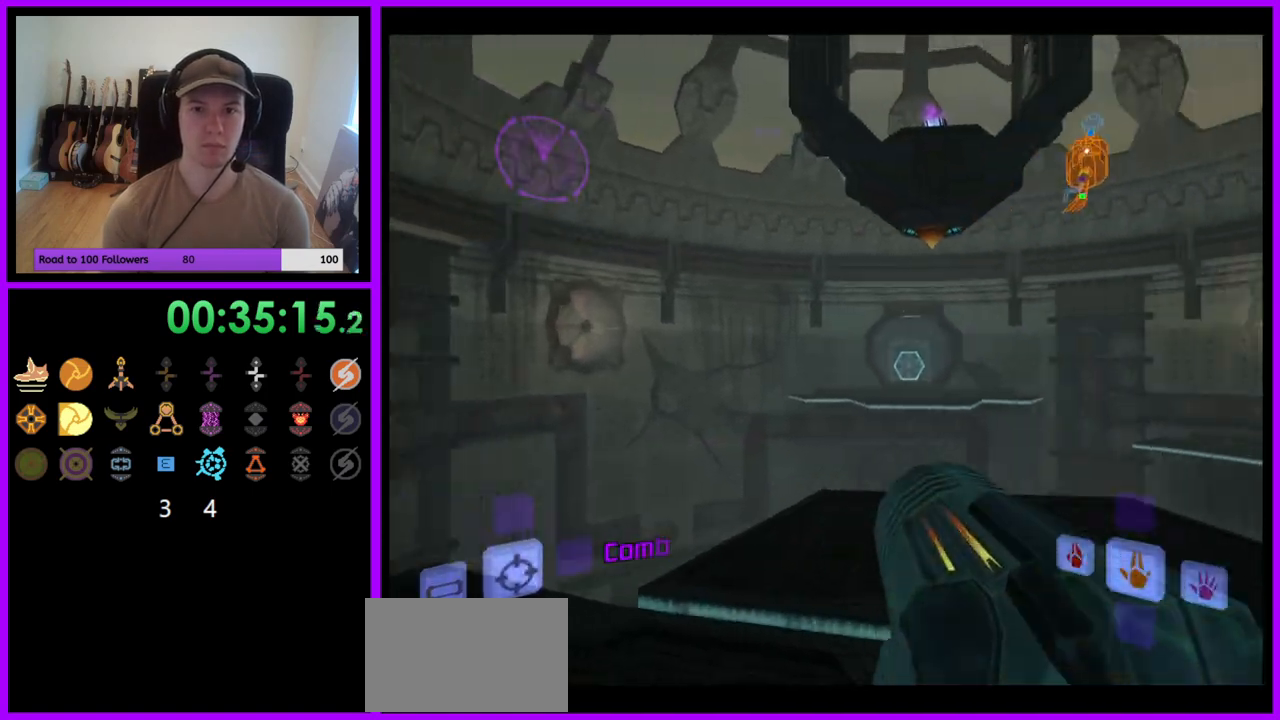
{"buttons": [], "left_stick": "right", "right_stick": "center", "events": [[33, "left_stick", "center"], [83, "left_stick", "down"], [100, "L1", "down"], [217, "left_stick", "right"], [300, "L1", "up"]]}
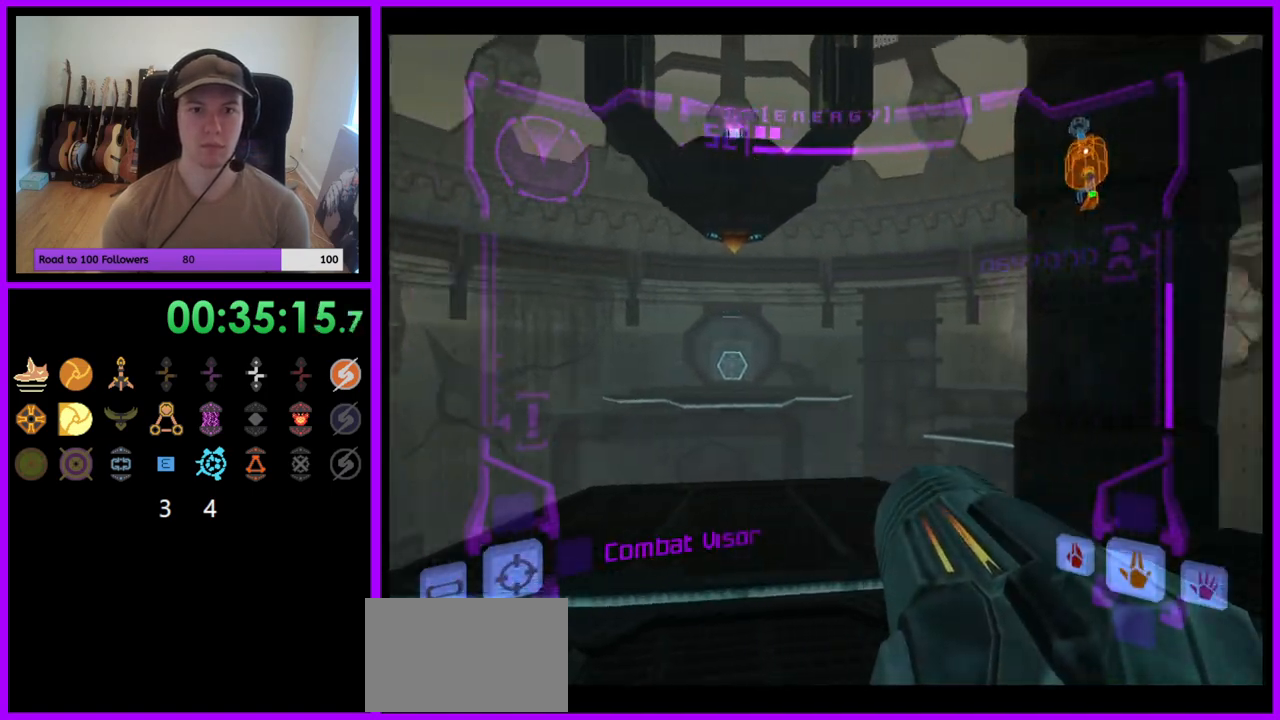
{"buttons": ["L1"], "left_stick": "down-right", "right_stick": "center", "events": [[267, "left_stick", "down-right"], [300, "L1", "down"]]}
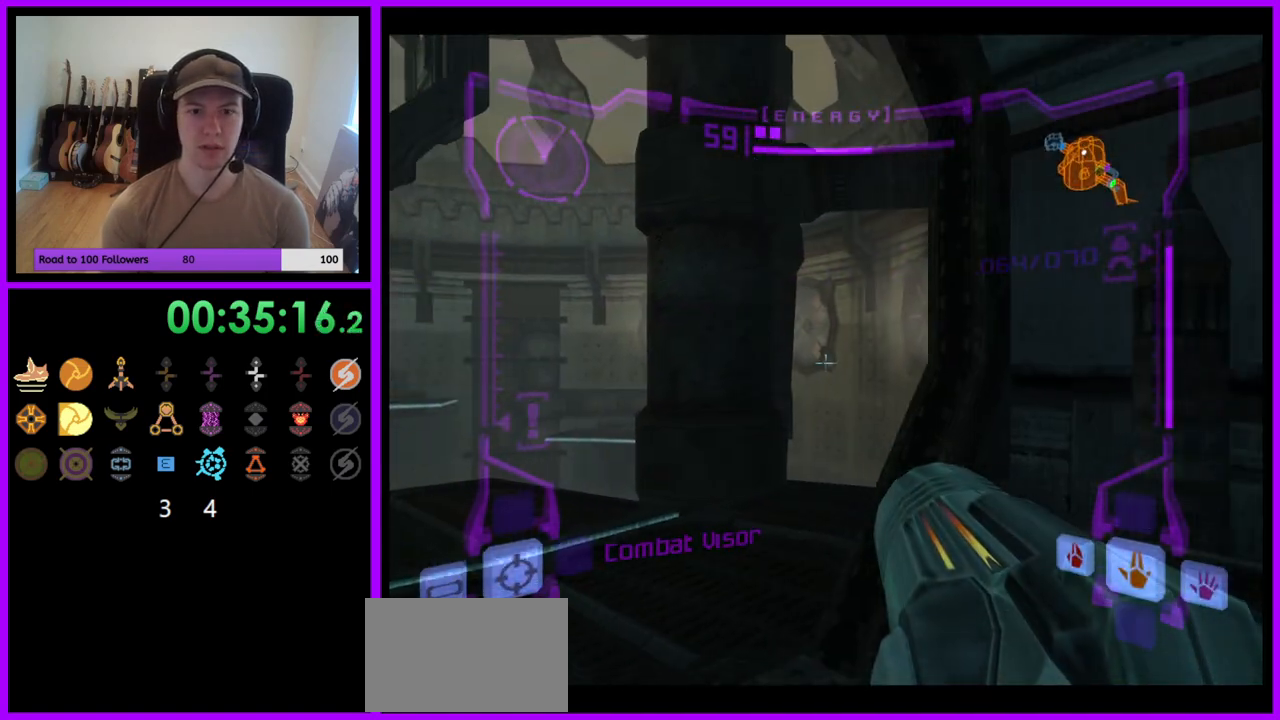
{"buttons": ["L1"], "left_stick": "up", "right_stick": "center", "events": [[133, "left_stick", "up"], [267, "left_stick", "up-left"], [383, "left_stick", "up"]]}
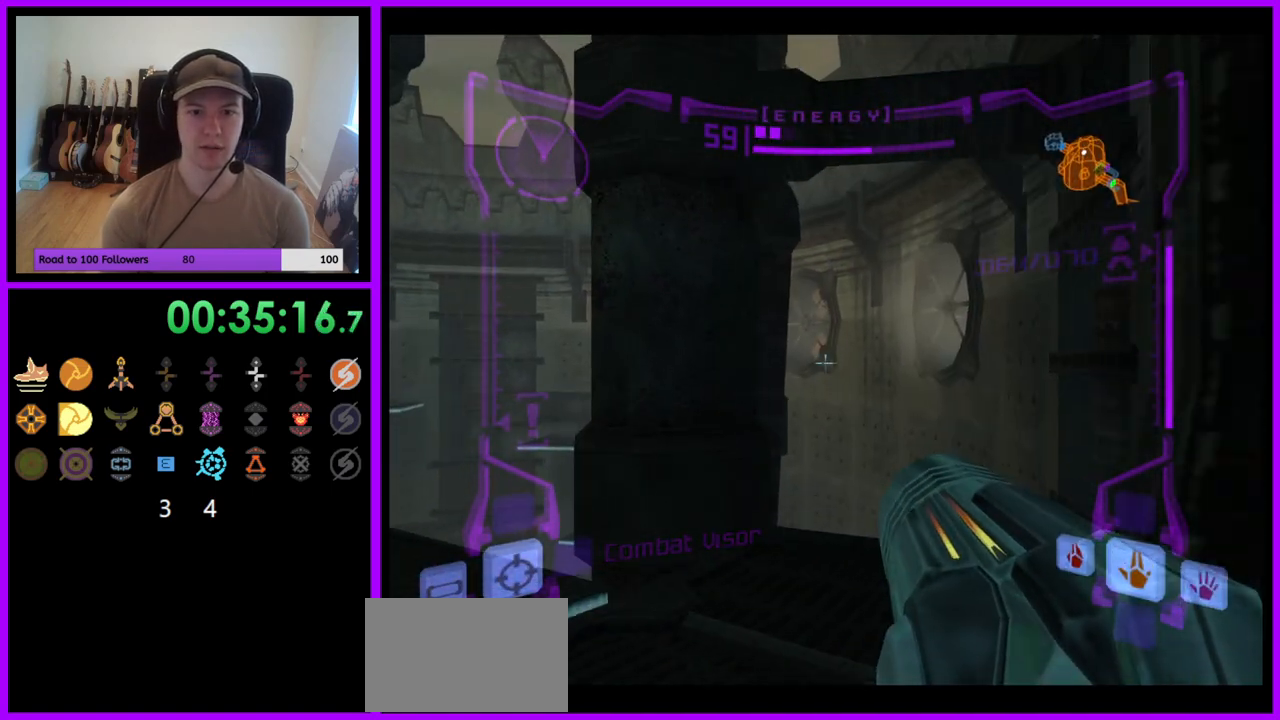
{"buttons": [], "left_stick": "up", "right_stick": "center", "events": [[33, "B", "down"], [117, "B", "up"], [350, "L1", "up"]]}
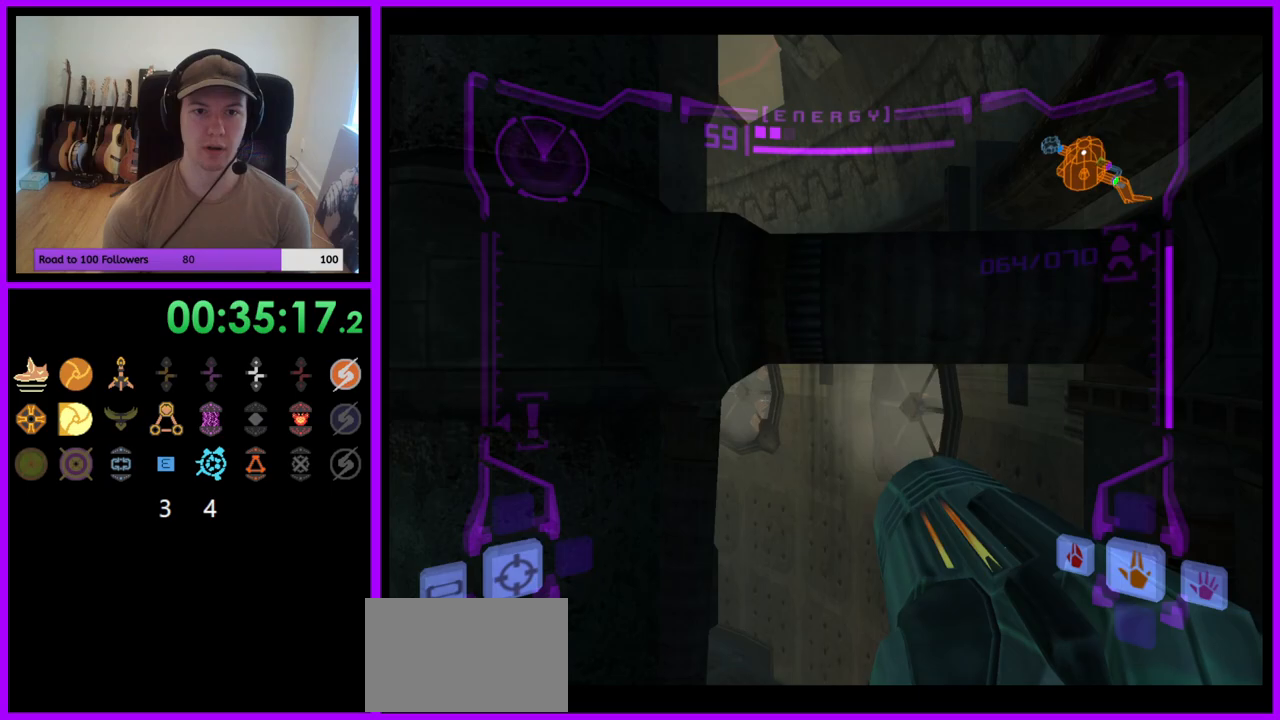
{"buttons": ["L1"], "left_stick": "up", "right_stick": "center", "events": [[150, "L1", "down"], [167, "B", "down"], [267, "B", "up"]]}
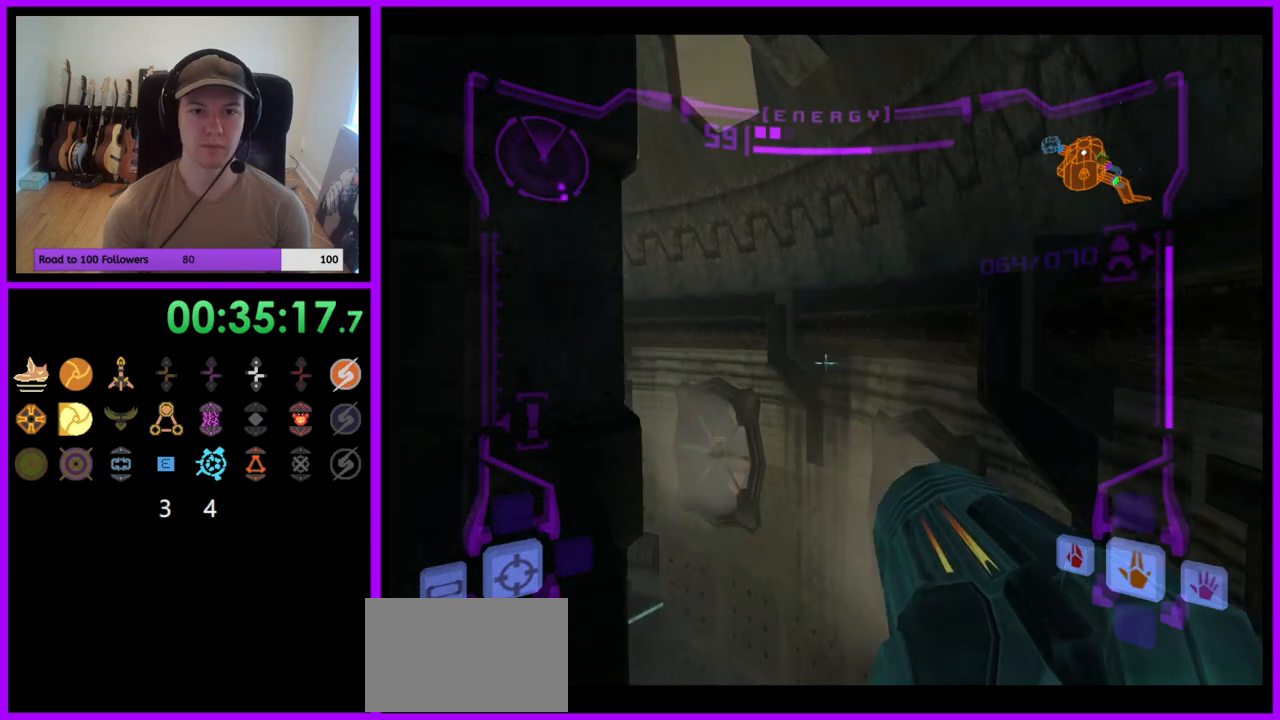
{"buttons": ["L1"], "left_stick": "center", "right_stick": "center", "events": [[283, "left_stick", "center"]]}
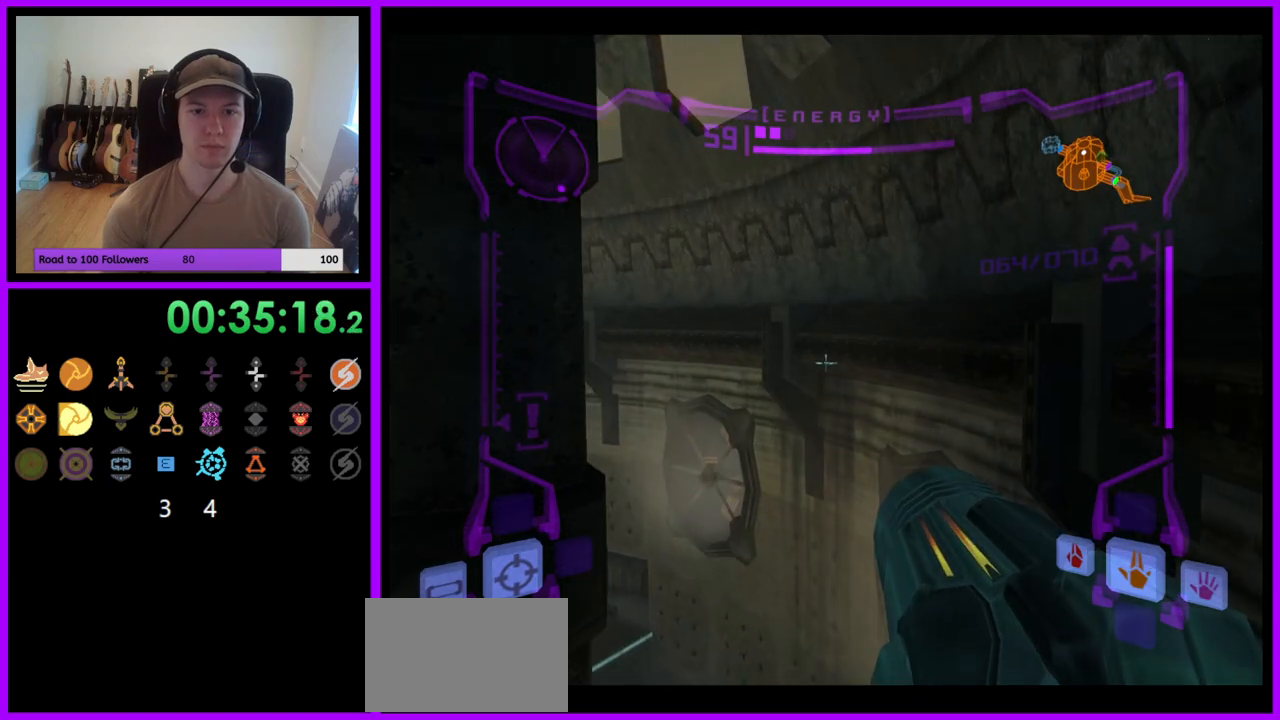
{"buttons": ["B"], "left_stick": "left", "right_stick": "center", "events": [[150, "L1", "up"], [167, "left_stick", "left"], [467, "B", "down"]]}
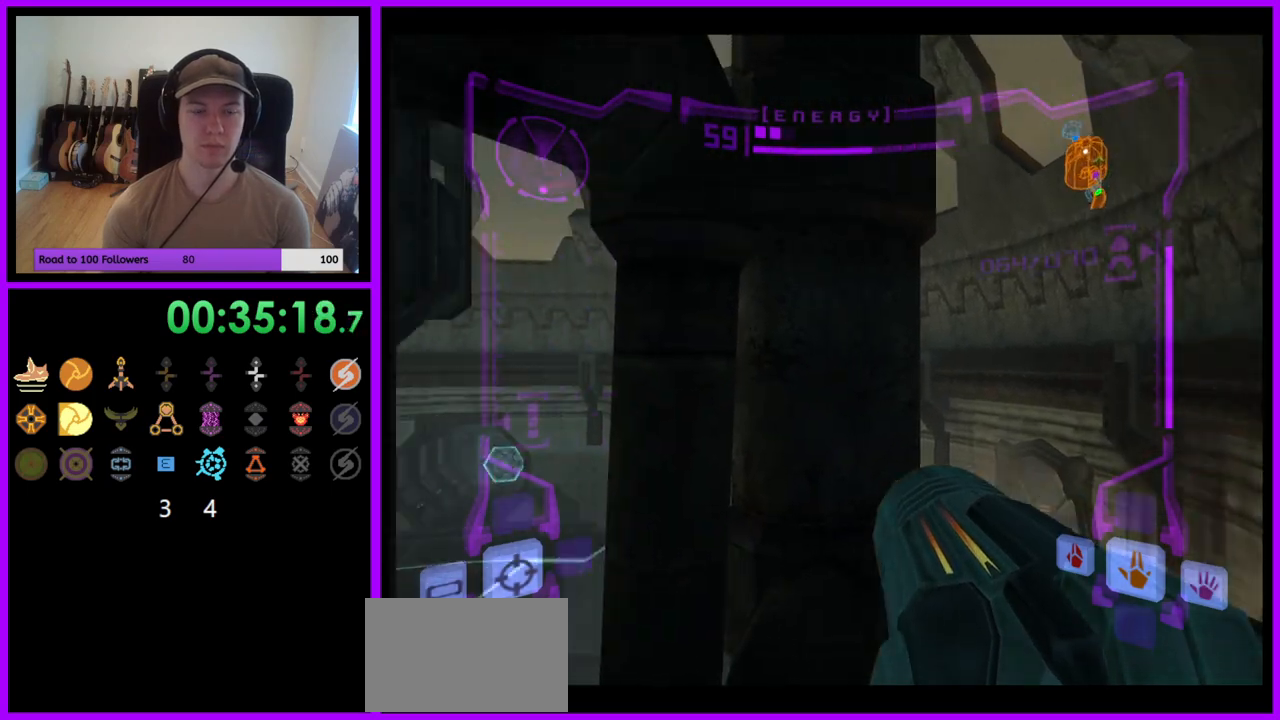
{"buttons": ["B", "L1"], "left_stick": "up-right", "right_stick": "center", "events": [[83, "B", "up"], [233, "left_stick", "center"], [300, "L1", "down"], [367, "left_stick", "up"], [433, "left_stick", "up-right"], [500, "B", "down"]]}
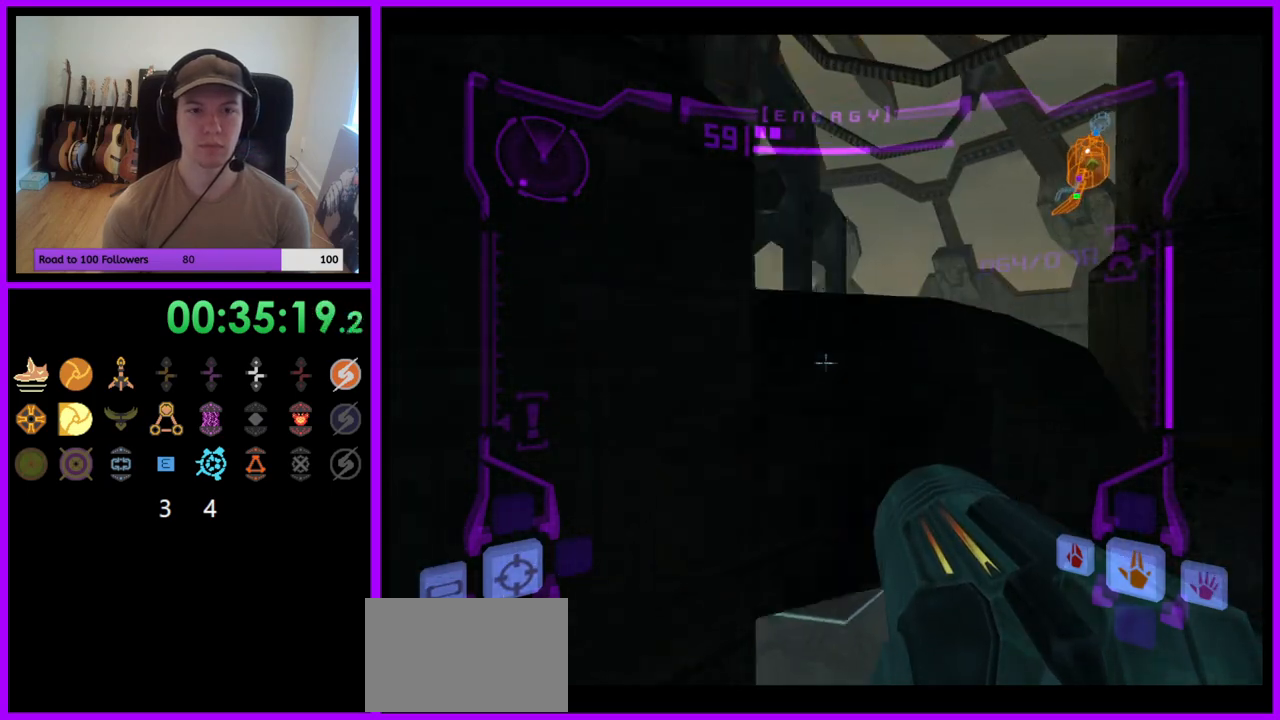
{"buttons": ["L1"], "left_stick": "up", "right_stick": "center", "events": [[133, "left_stick", "center"], [183, "B", "up"], [300, "left_stick", "up"]]}
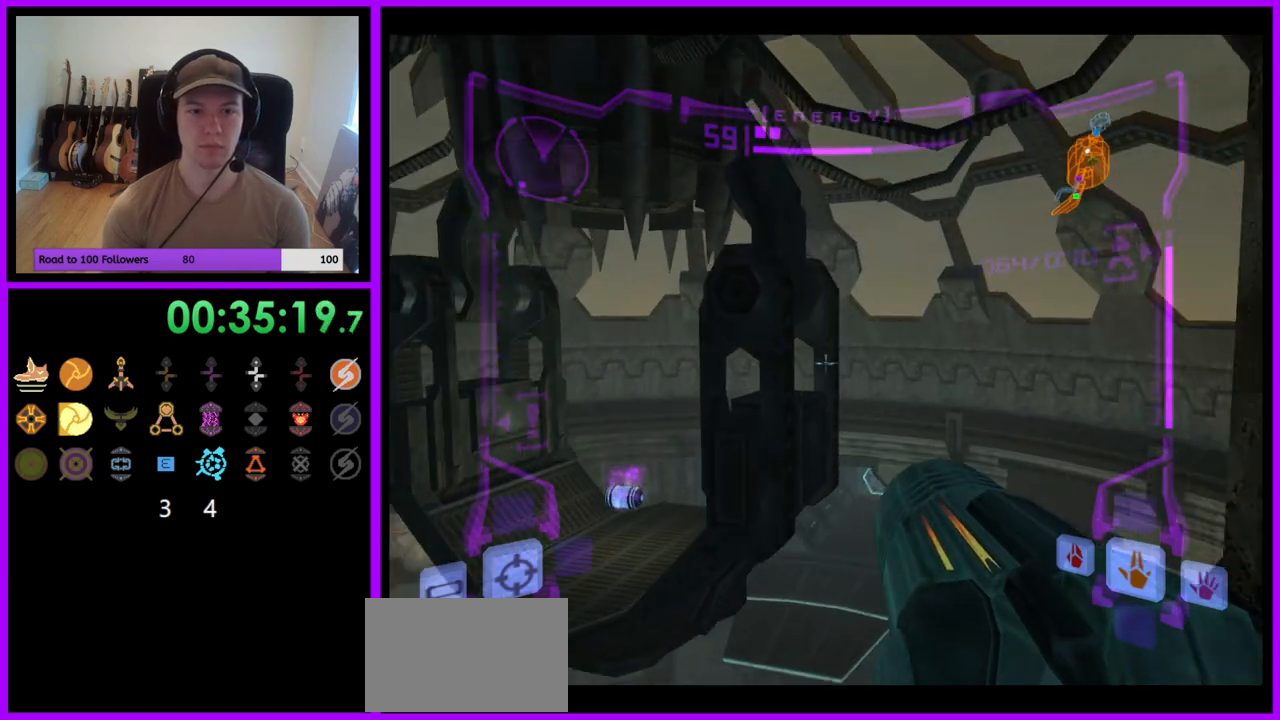
{"buttons": ["L1"], "left_stick": "center", "right_stick": "center", "events": [[83, "left_stick", "center"]]}
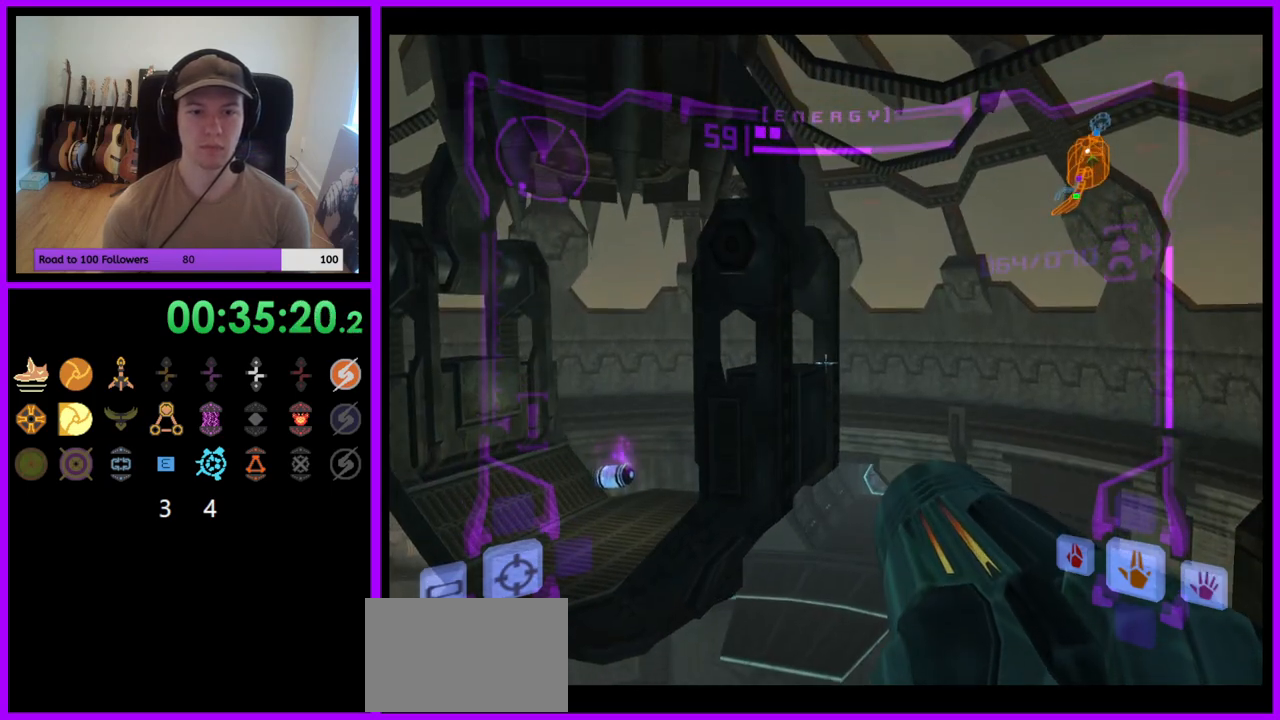
{"buttons": [], "left_stick": "up-left", "right_stick": "center", "events": [[83, "left_stick", "up-left"], [100, "B", "down"], [167, "B", "up"], [367, "L1", "up"]]}
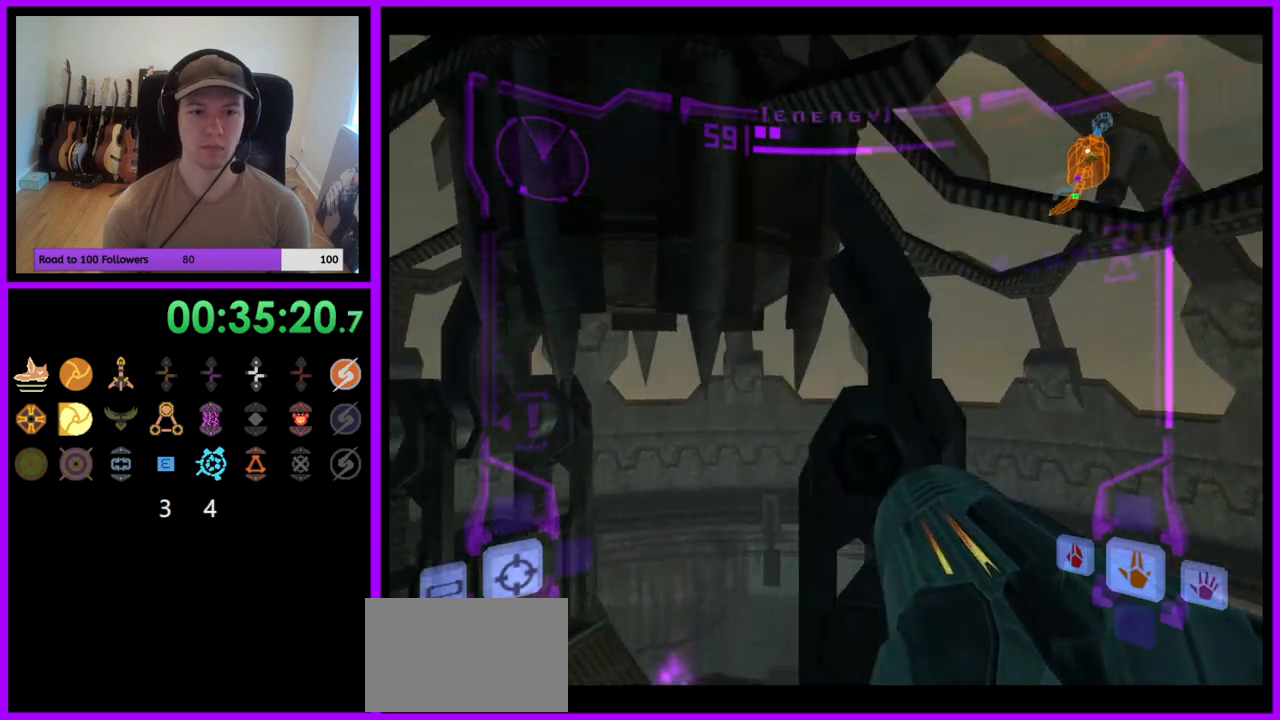
{"buttons": [], "left_stick": "up", "right_stick": "center", "events": [[33, "left_stick", "up"]]}
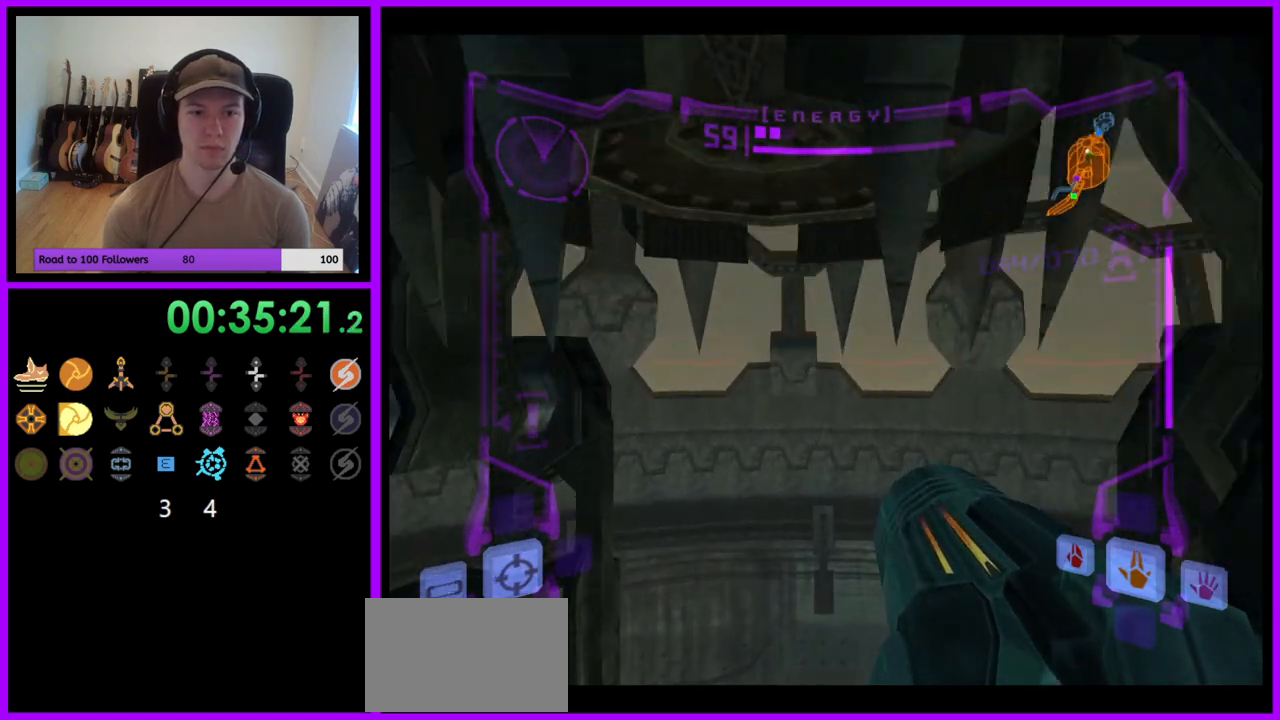
{"buttons": ["L1"], "left_stick": "up", "right_stick": "center", "events": [[433, "L1", "down"]]}
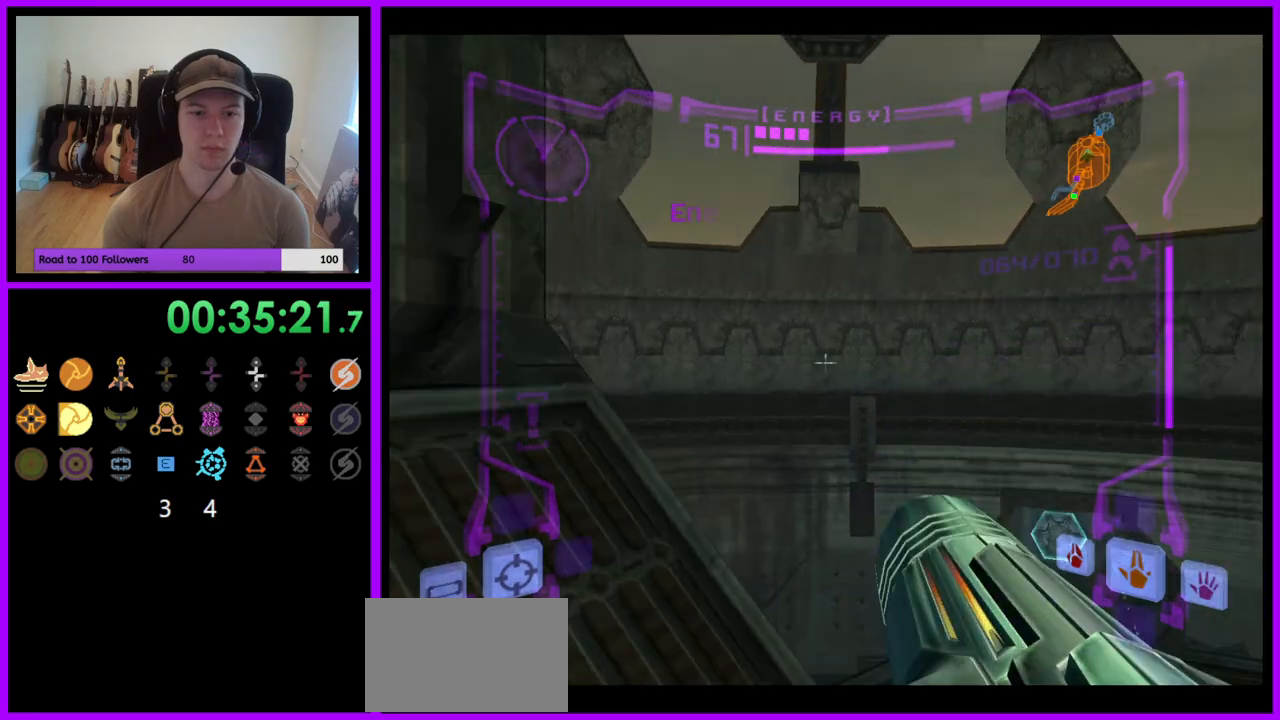
{"buttons": ["B", "L1"], "left_stick": "down-left", "right_stick": "center", "events": [[67, "left_stick", "center"], [167, "L1", "up"], [283, "left_stick", "down-left"], [467, "L1", "down"], [500, "B", "down"]]}
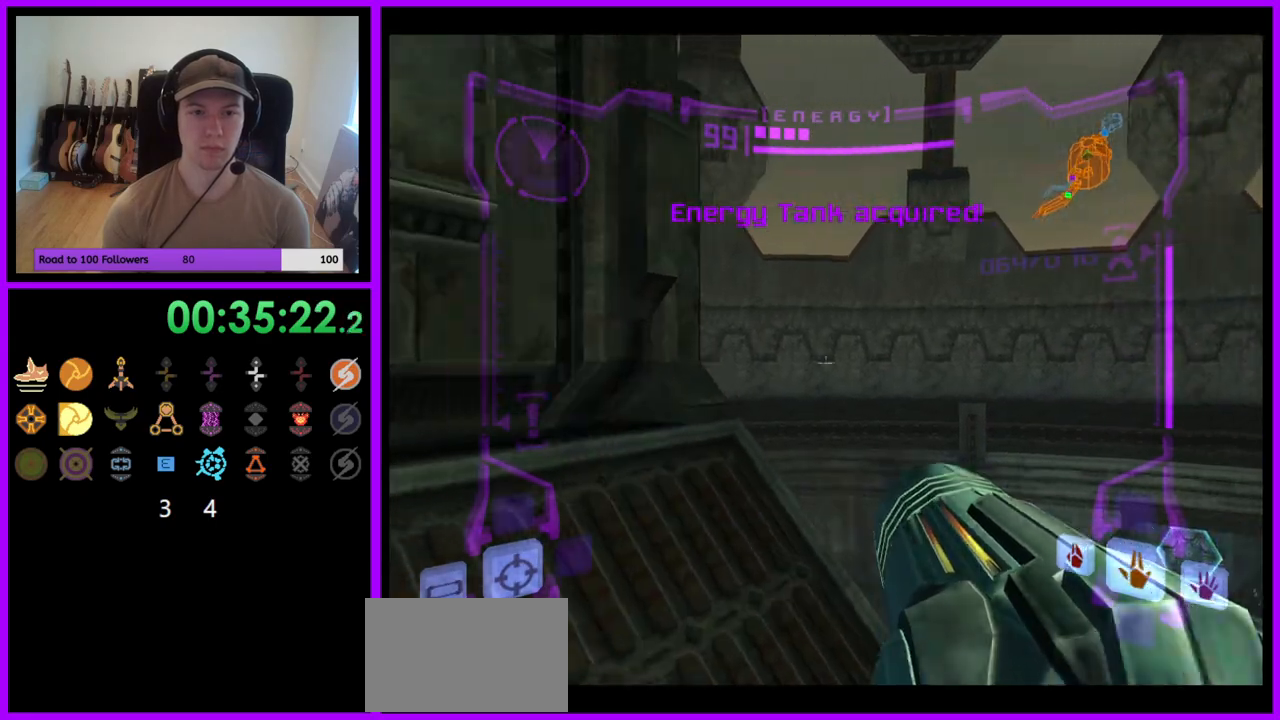
{"buttons": [], "left_stick": "left", "right_stick": "center", "events": [[50, "B", "up"], [200, "L1", "up"], [400, "left_stick", "left"]]}
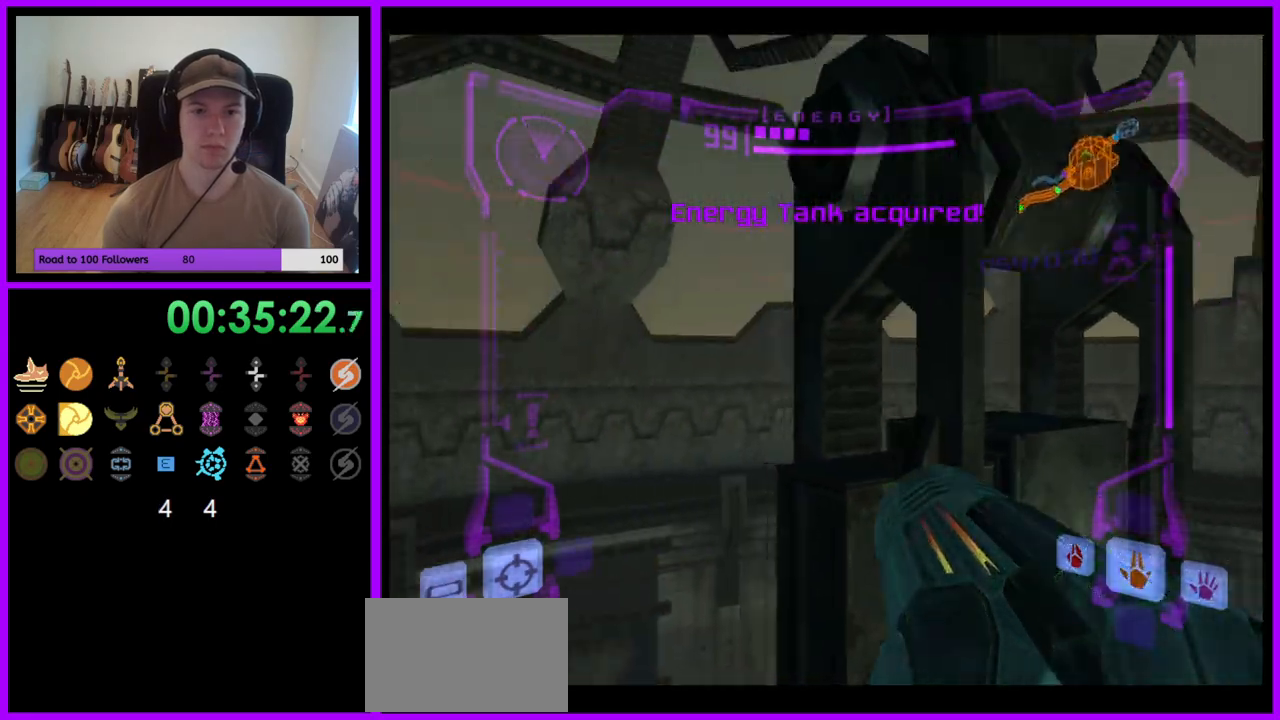
{"buttons": [], "left_stick": "left", "right_stick": "center", "events": []}
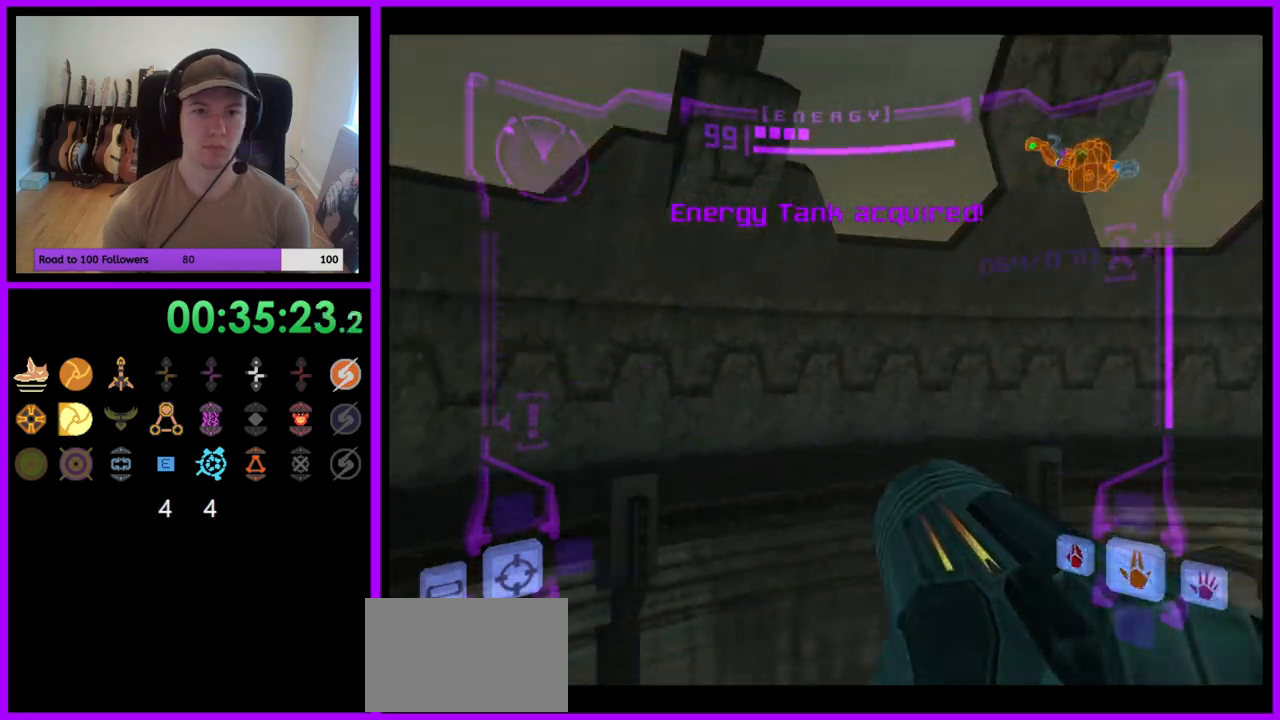
{"buttons": ["L1"], "left_stick": "up", "right_stick": "center", "events": [[250, "left_stick", "up-left"], [383, "left_stick", "up"], [417, "B", "down"], [417, "L1", "down"], [483, "B", "up"]]}
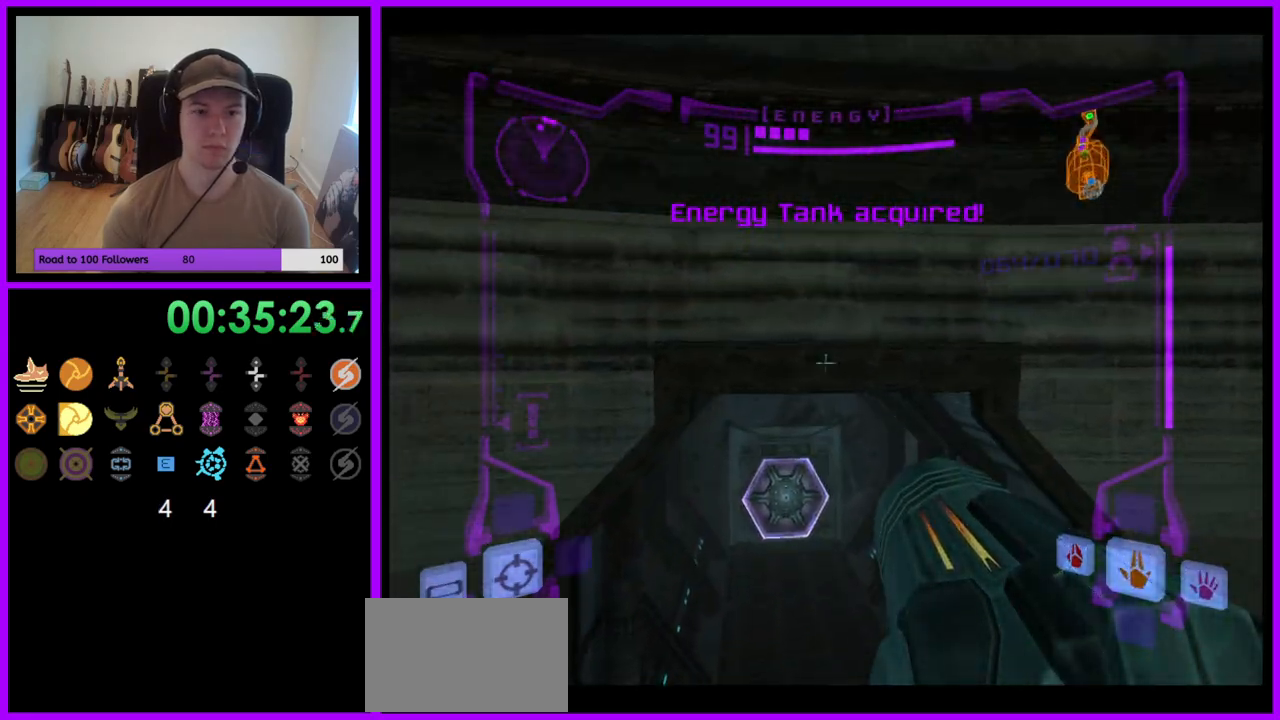
{"buttons": [], "left_stick": "up-left", "right_stick": "center", "events": [[133, "L1", "up"], [133, "right_stick", "right"], [233, "right_stick", "center"], [417, "left_stick", "up-left"]]}
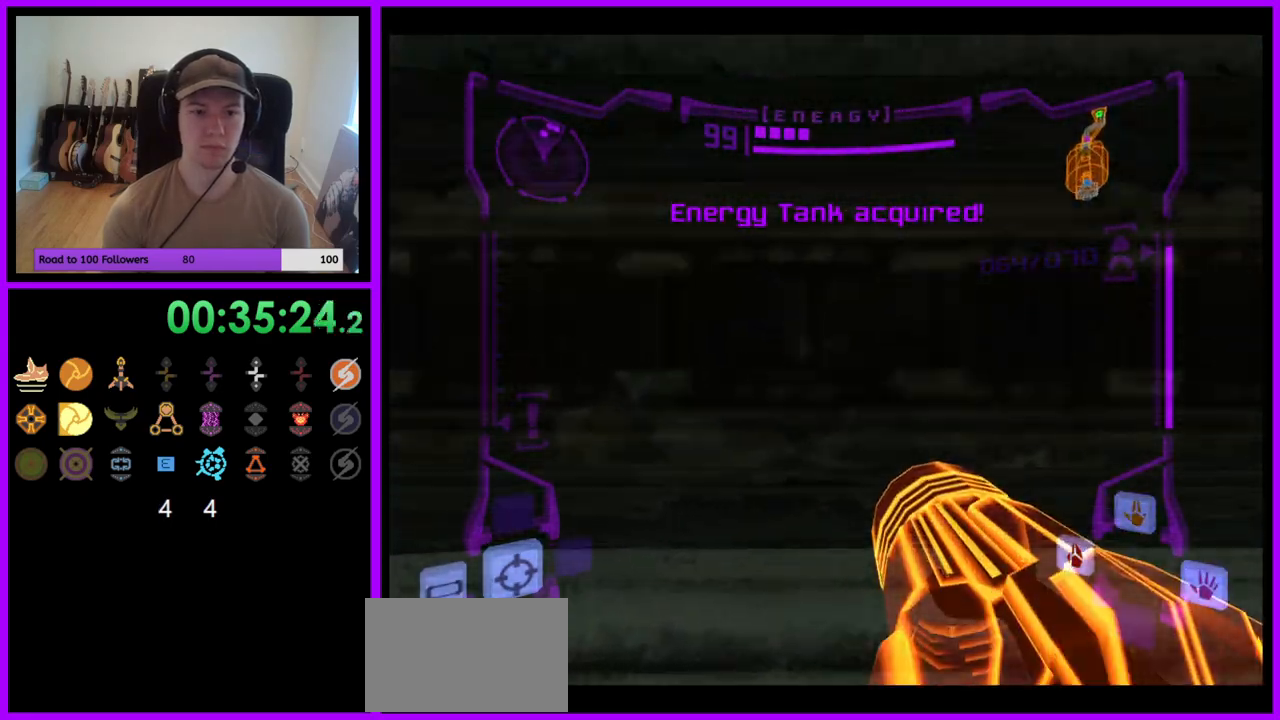
{"buttons": ["L1"], "left_stick": "up", "right_stick": "center", "events": [[50, "left_stick", "up"], [150, "L1", "down"], [300, "left_stick", "center"], [383, "left_stick", "up"]]}
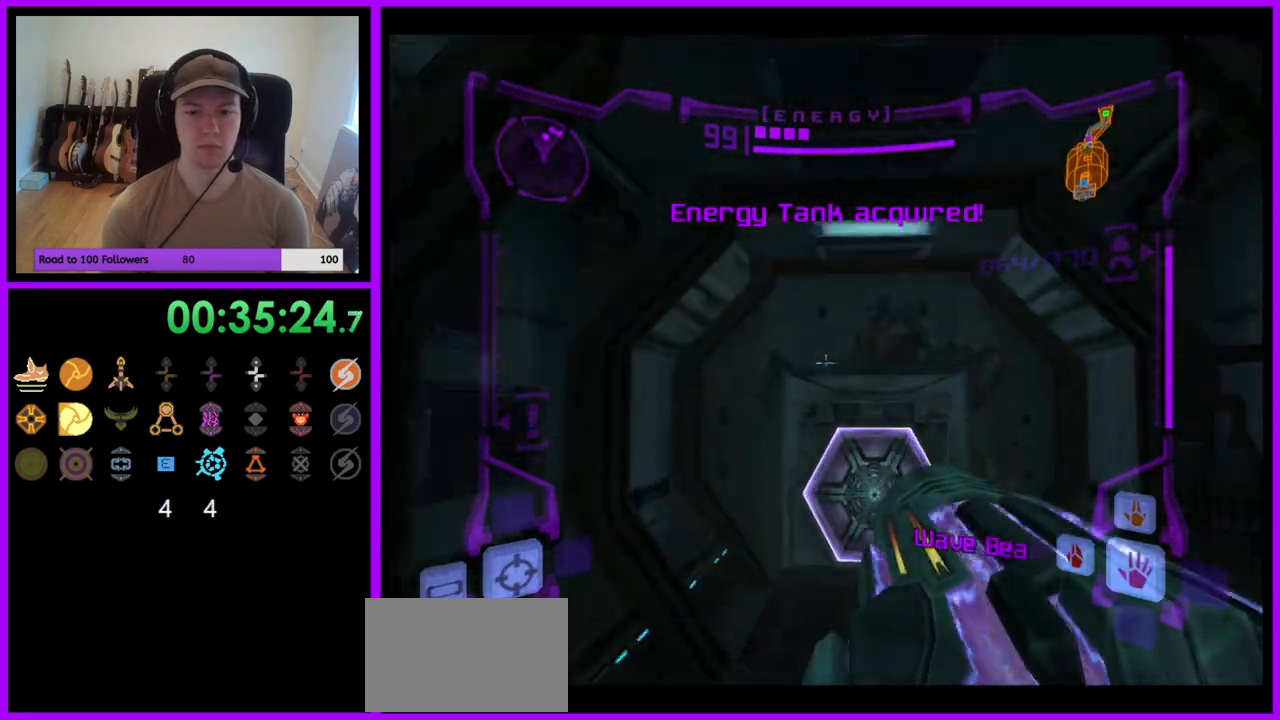
{"buttons": [], "left_stick": "up", "right_stick": "center", "events": [[150, "left_stick", "up-right"], [300, "left_stick", "up"], [317, "A", "down"], [317, "L1", "up"], [417, "A", "up"]]}
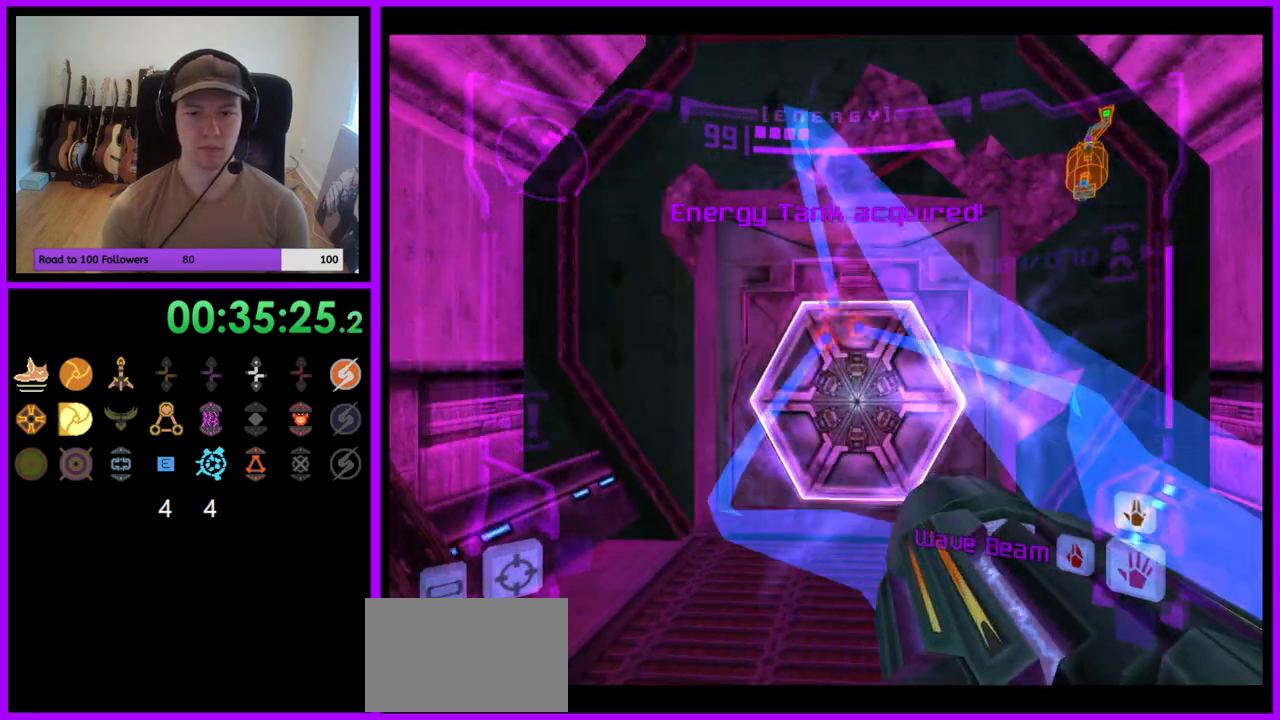
{"buttons": ["X"], "left_stick": "up", "right_stick": "center", "events": [[150, "right_stick", "up"], [300, "right_stick", "center"], [500, "X", "down"]]}
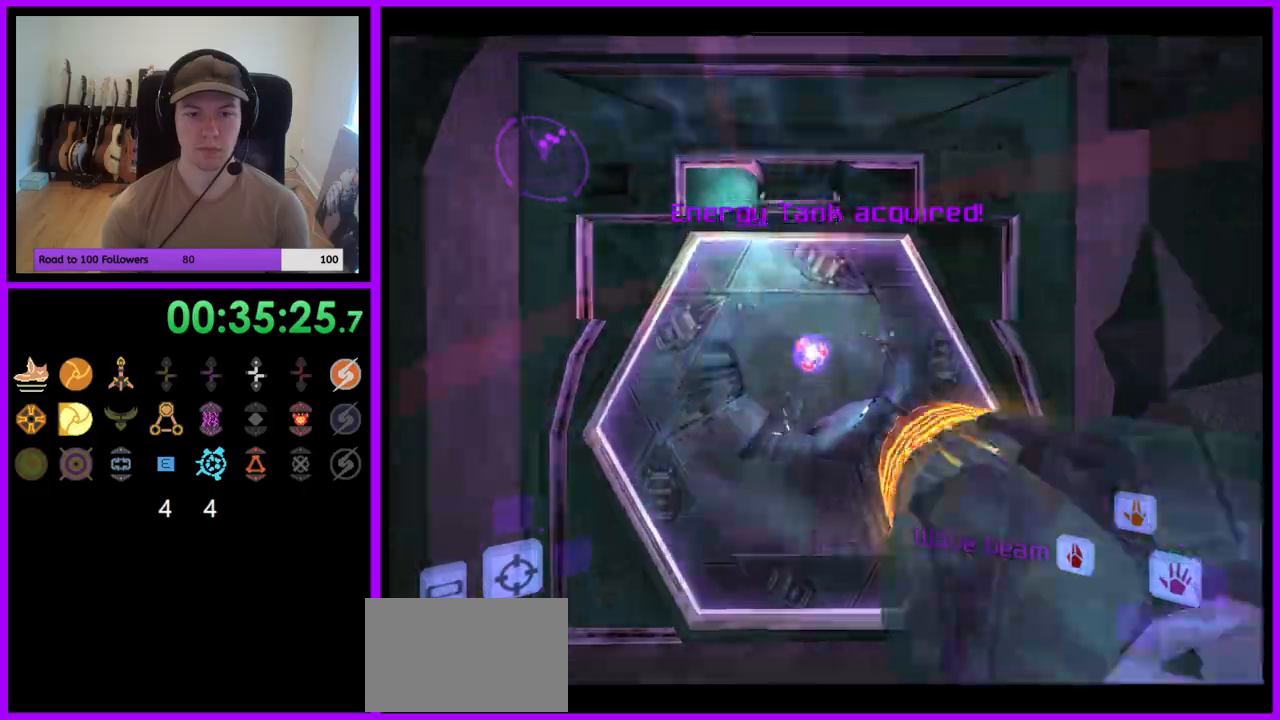
{"buttons": [], "left_stick": "up", "right_stick": "center", "events": [[67, "X", "up"]]}
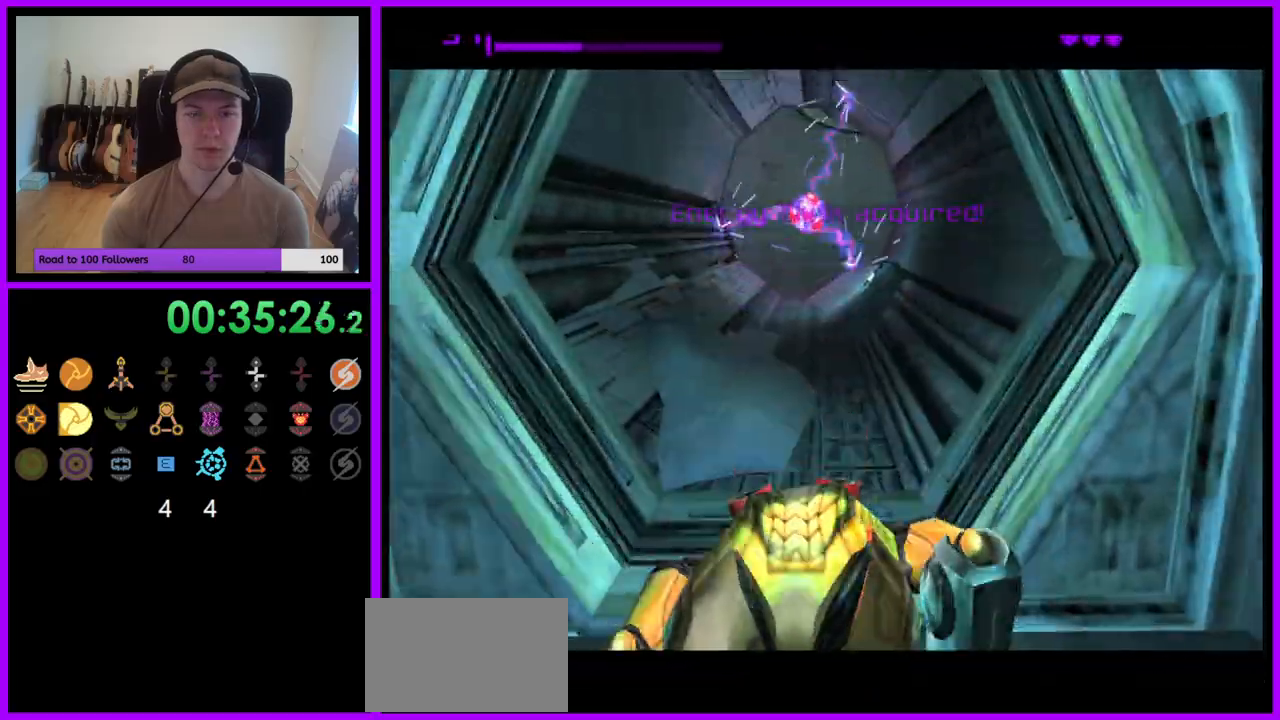
{"buttons": ["B"], "left_stick": "up", "right_stick": "center", "events": [[300, "L1", "down"], [333, "B", "down"], [350, "L1", "up"]]}
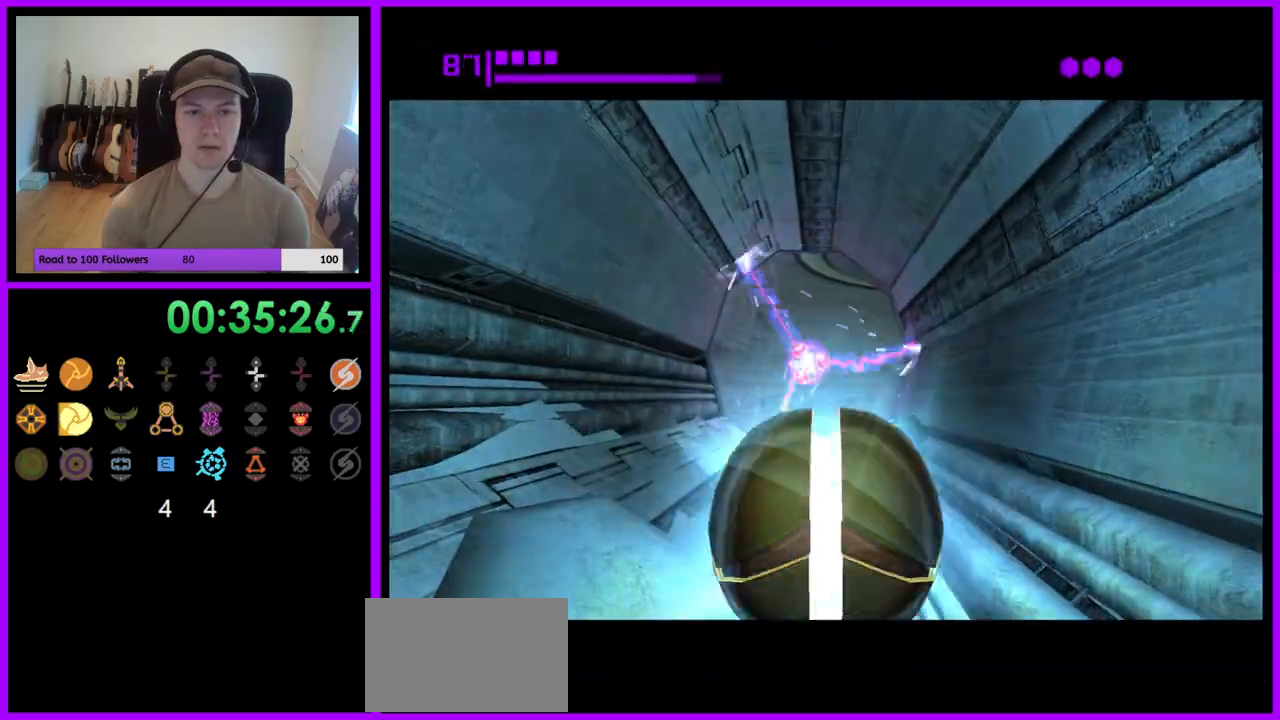
{"buttons": [], "left_stick": "up", "right_stick": "center", "events": [[333, "B", "up"]]}
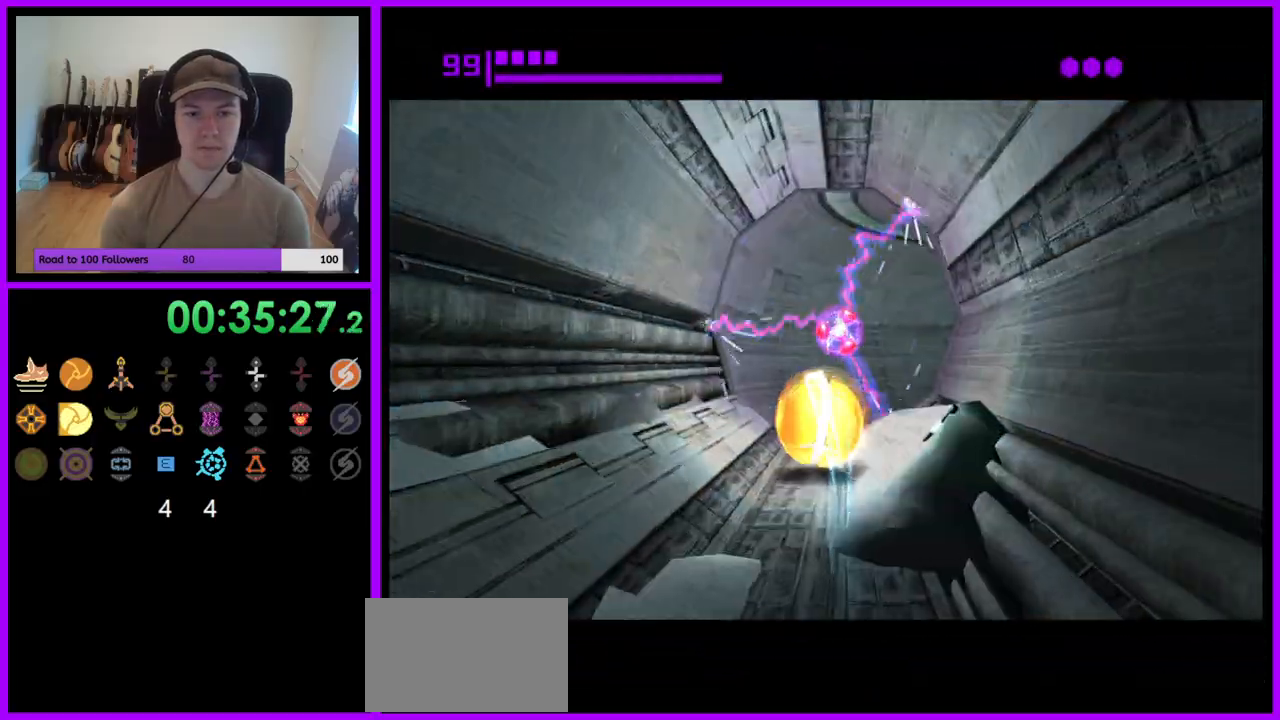
{"buttons": ["B"], "left_stick": "up-right", "right_stick": "center", "events": [[217, "left_stick", "up-right"], [250, "B", "down"]]}
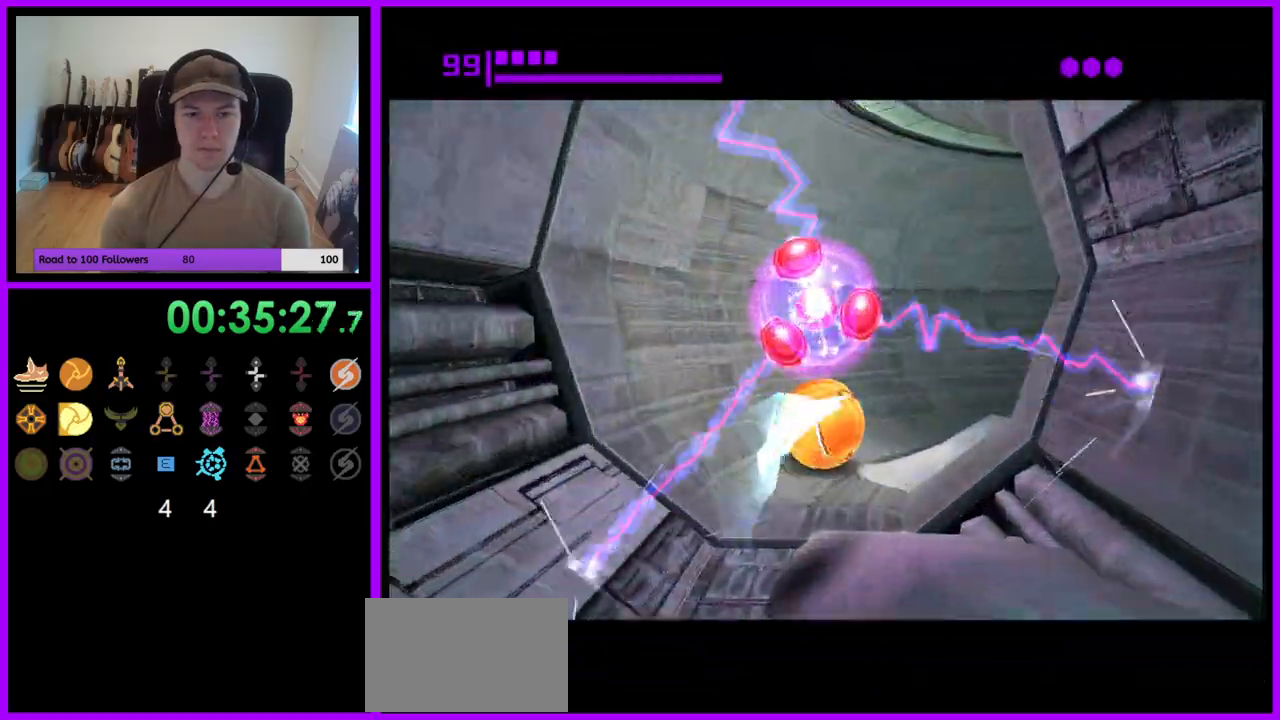
{"buttons": ["B"], "left_stick": "right", "right_stick": "center", "events": [[50, "left_stick", "right"], [100, "B", "up"], [200, "B", "down"]]}
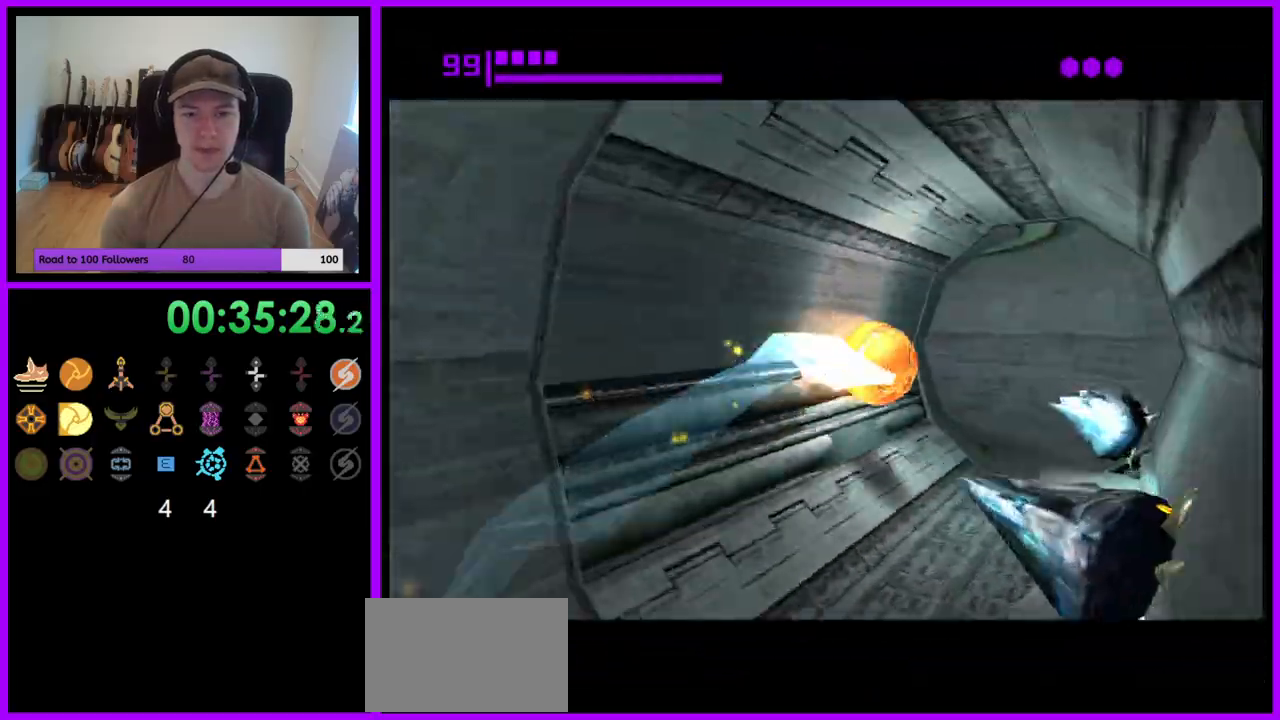
{"buttons": ["B"], "left_stick": "left", "right_stick": "center", "events": [[17, "left_stick", "up-right"], [133, "B", "up"], [217, "left_stick", "up"], [267, "B", "down"], [367, "left_stick", "left"]]}
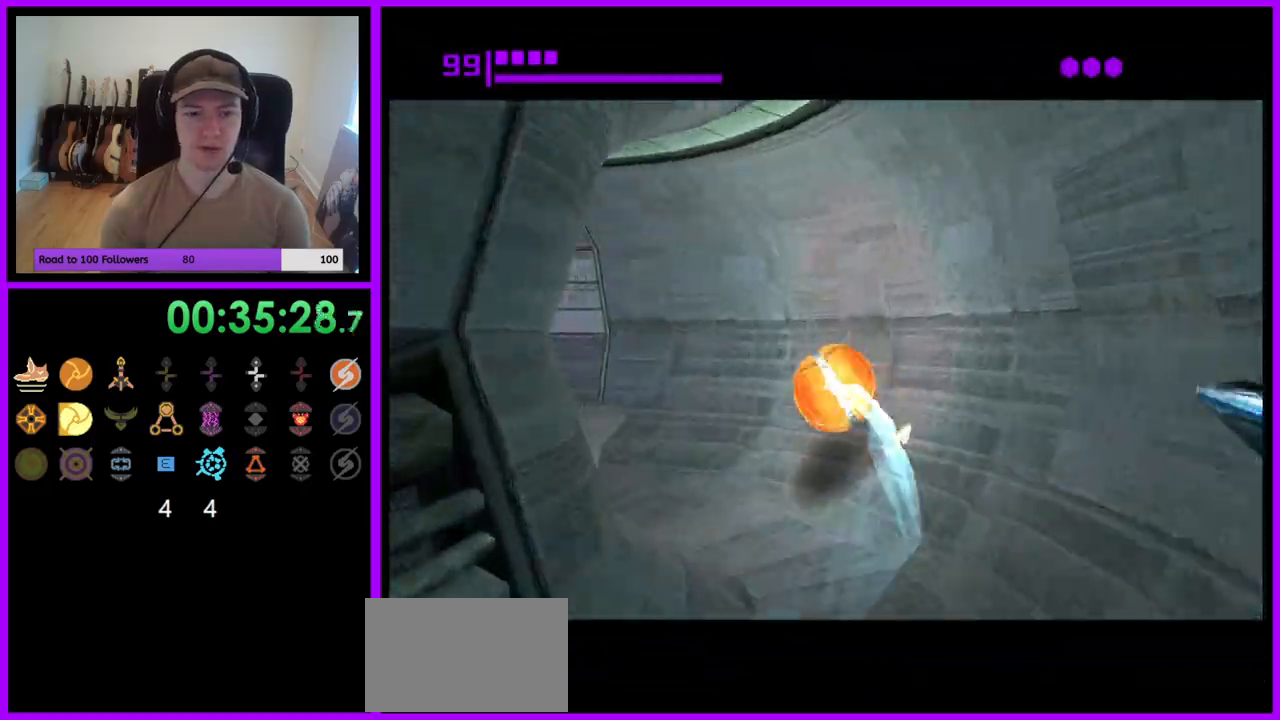
{"buttons": [], "left_stick": "up-left", "right_stick": "center", "events": [[167, "B", "up"], [333, "left_stick", "up-left"]]}